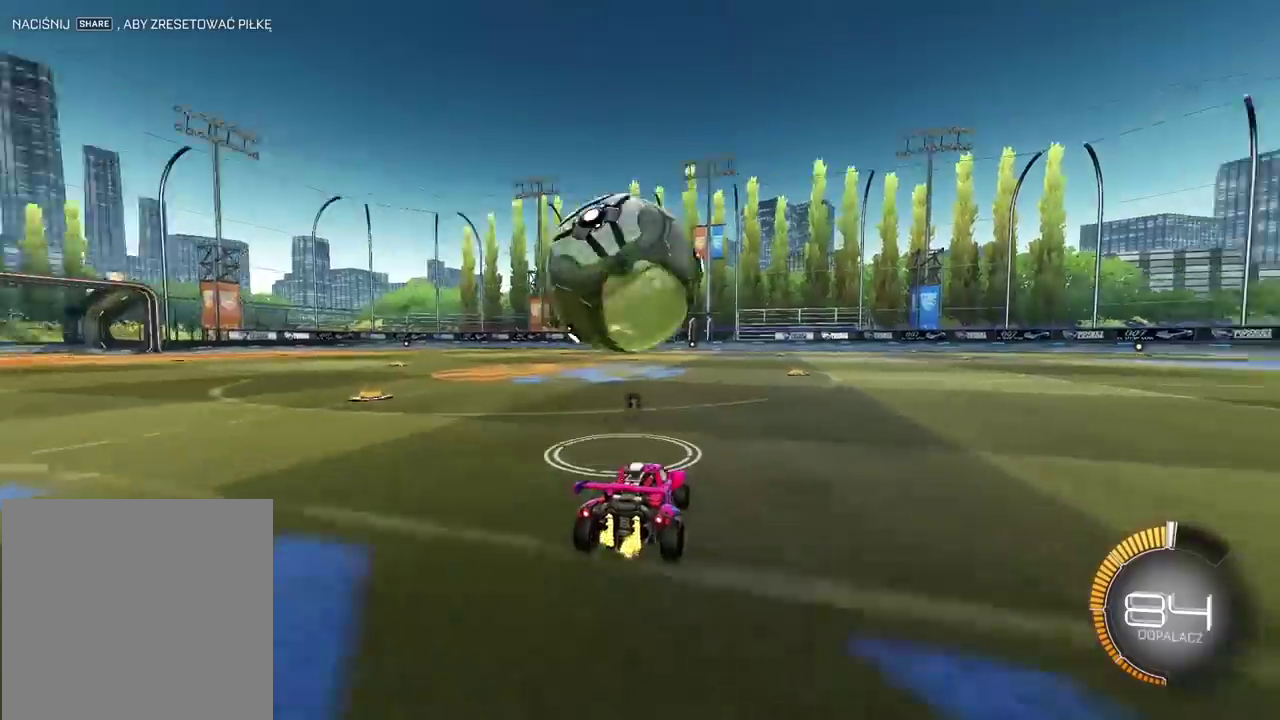
Gameplay with a controller (PlayStation layout); each line is a JSON object with the inputs held at the frame after it. "events" lists button and stick changes between this image and that frame as [ms after this image, input, new state], when the widget could be followed in between. This document gives stick clicks only as held states, not as events. Not read: L1 R1.
{"buttons": [], "left_stick": "center", "right_stick": "center", "events": [[67, "TRIANGLE", "up"], [100, "CIRCLE", "down"], [450, "CIRCLE", "up"], [500, "R2", "up"]]}
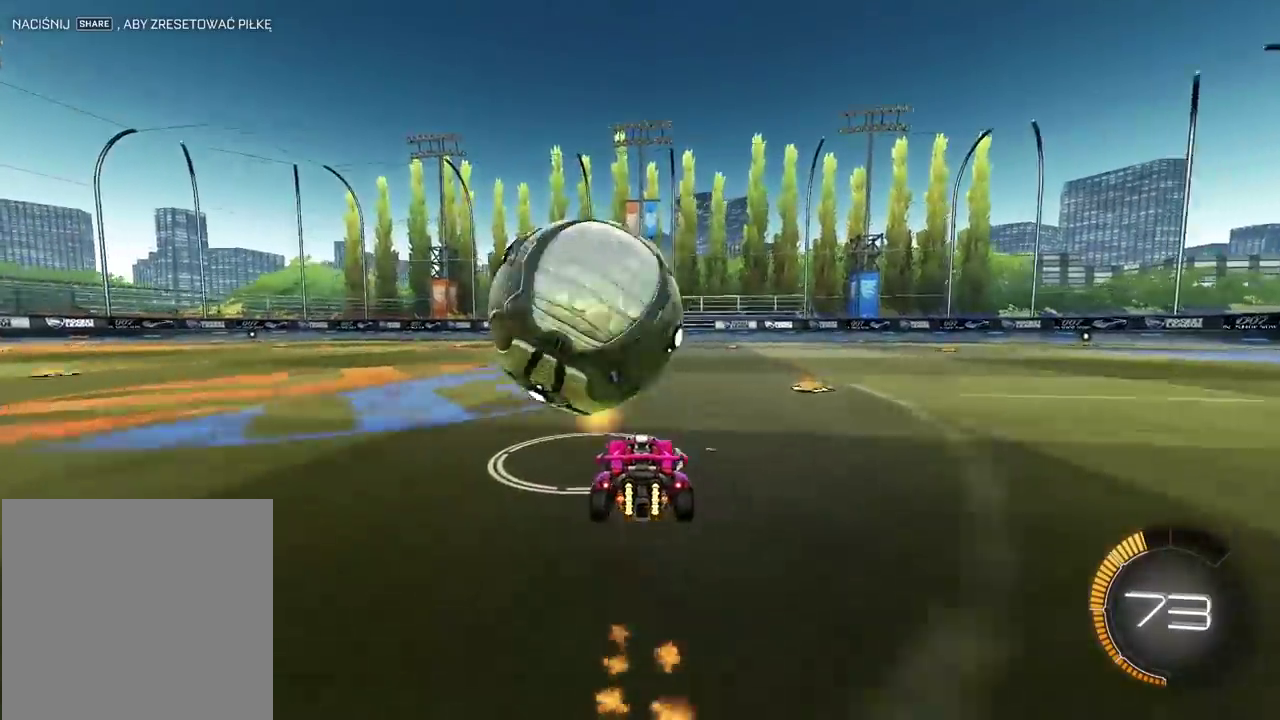
{"buttons": [], "left_stick": "center", "right_stick": "center", "events": [[133, "left_stick", "left"], [233, "left_stick", "center"]]}
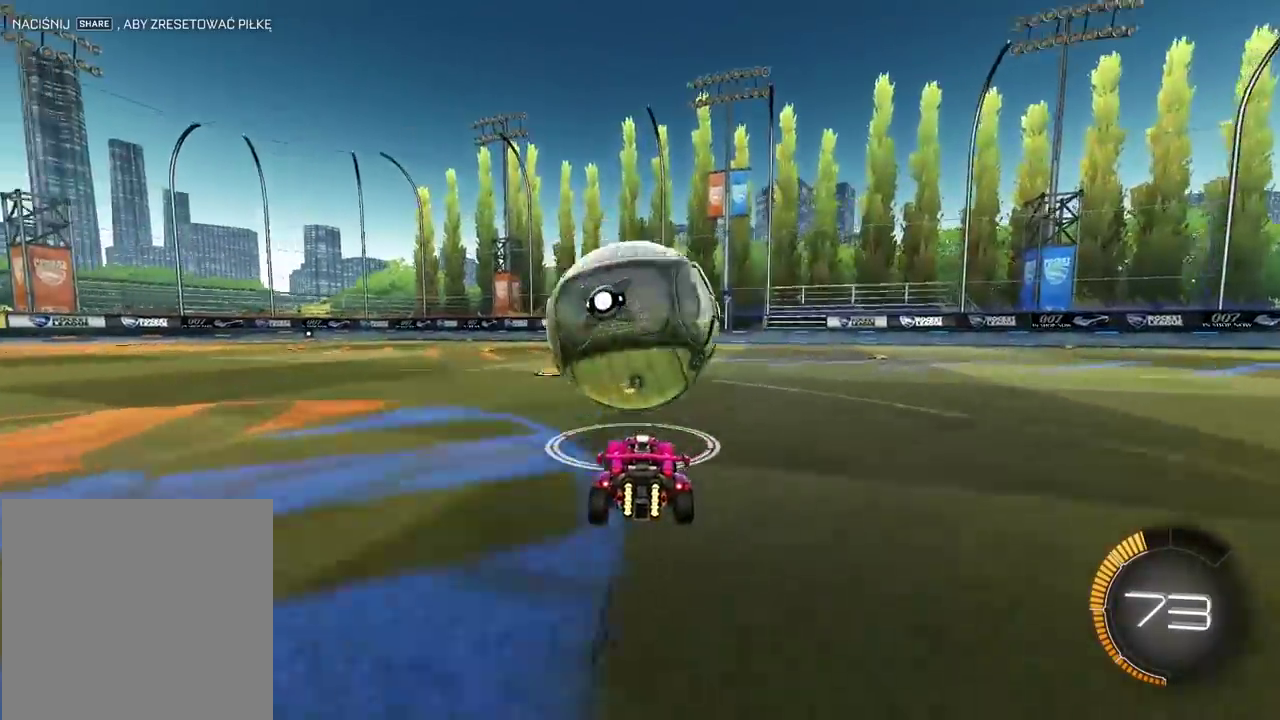
{"buttons": ["R2"], "left_stick": "center", "right_stick": "center", "events": [[100, "R2", "down"], [167, "left_stick", "right"], [283, "left_stick", "center"]]}
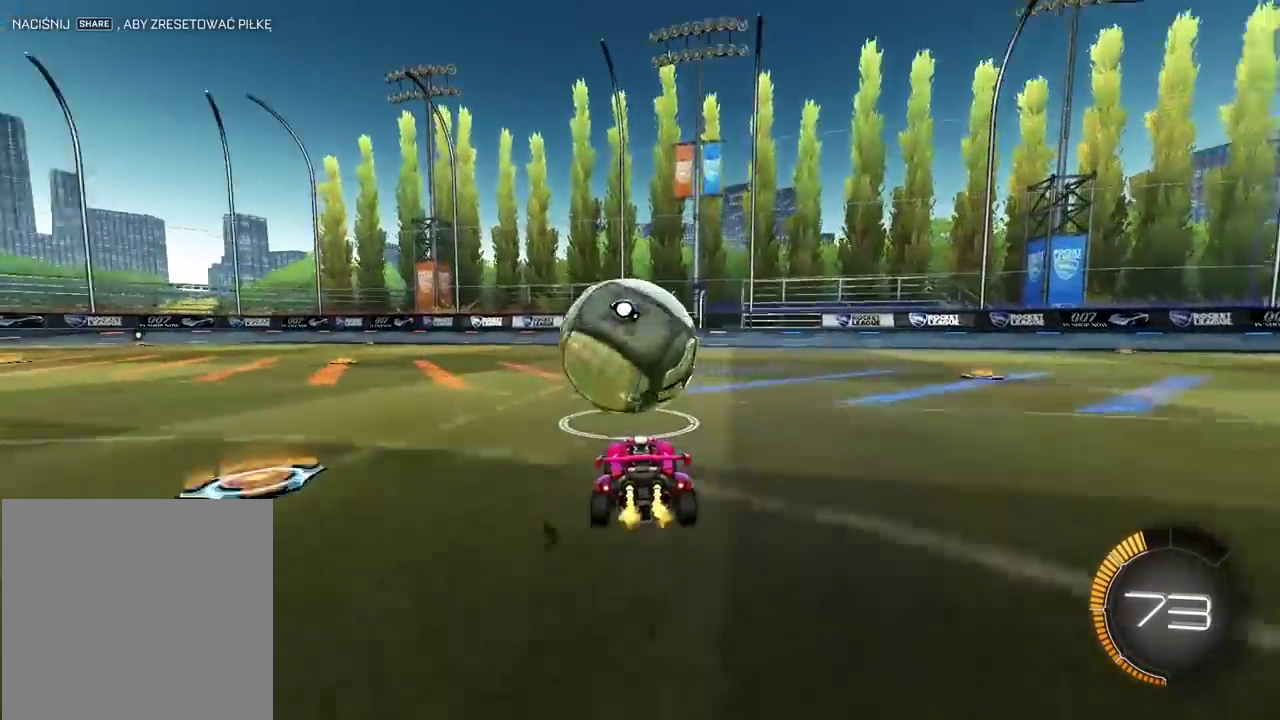
{"buttons": ["R2"], "left_stick": "center", "right_stick": "center", "events": [[400, "left_stick", "right"], [500, "left_stick", "center"]]}
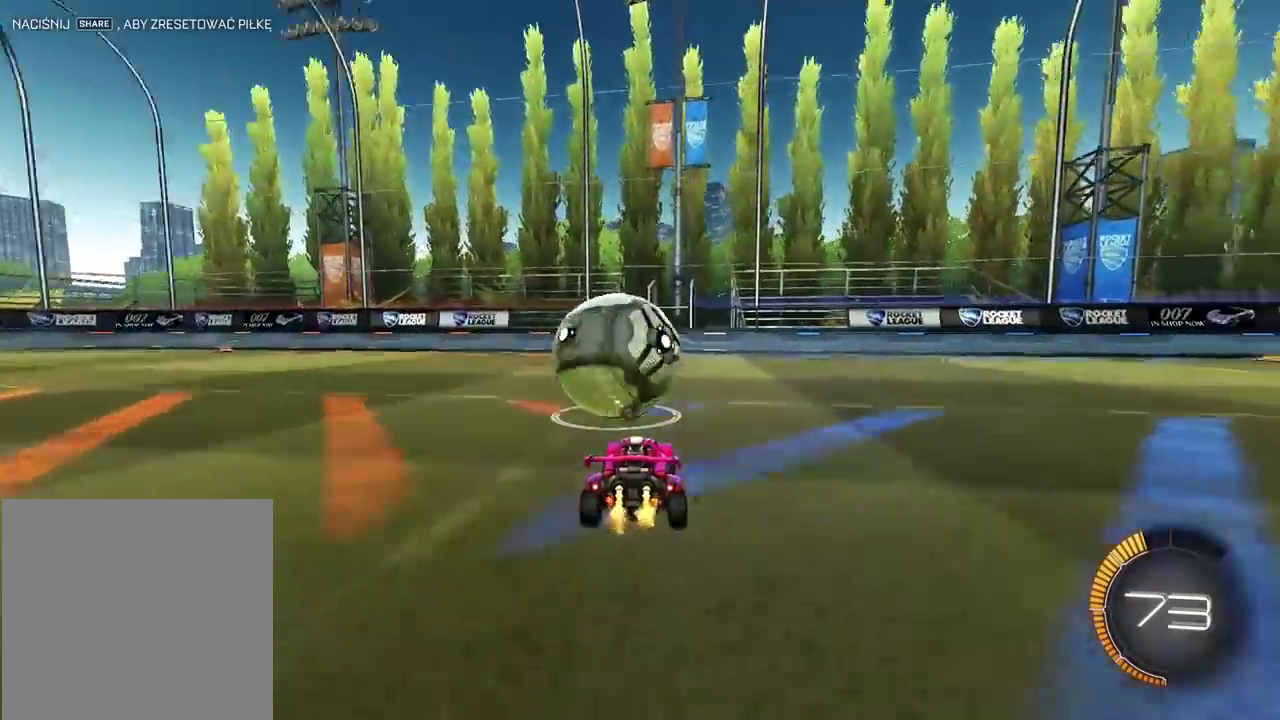
{"buttons": [], "left_stick": "center", "right_stick": "center", "events": [[50, "left_stick", "left"], [200, "left_stick", "center"], [250, "R2", "up"], [383, "START", "down"], [500, "START", "up"]]}
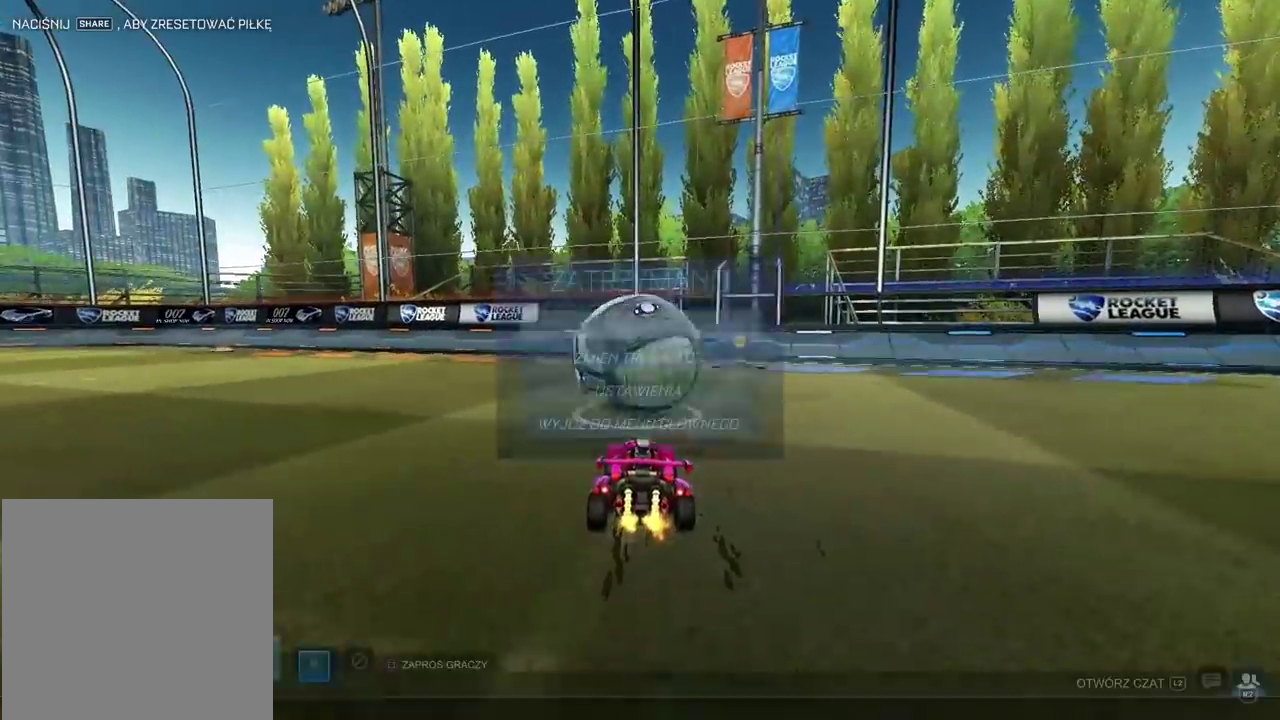
{"buttons": [], "left_stick": "center", "right_stick": "center", "events": [[117, "DPAD_DOWN", "down"], [200, "DPAD_DOWN", "up"], [283, "CROSS", "down"], [350, "CROSS", "up"]]}
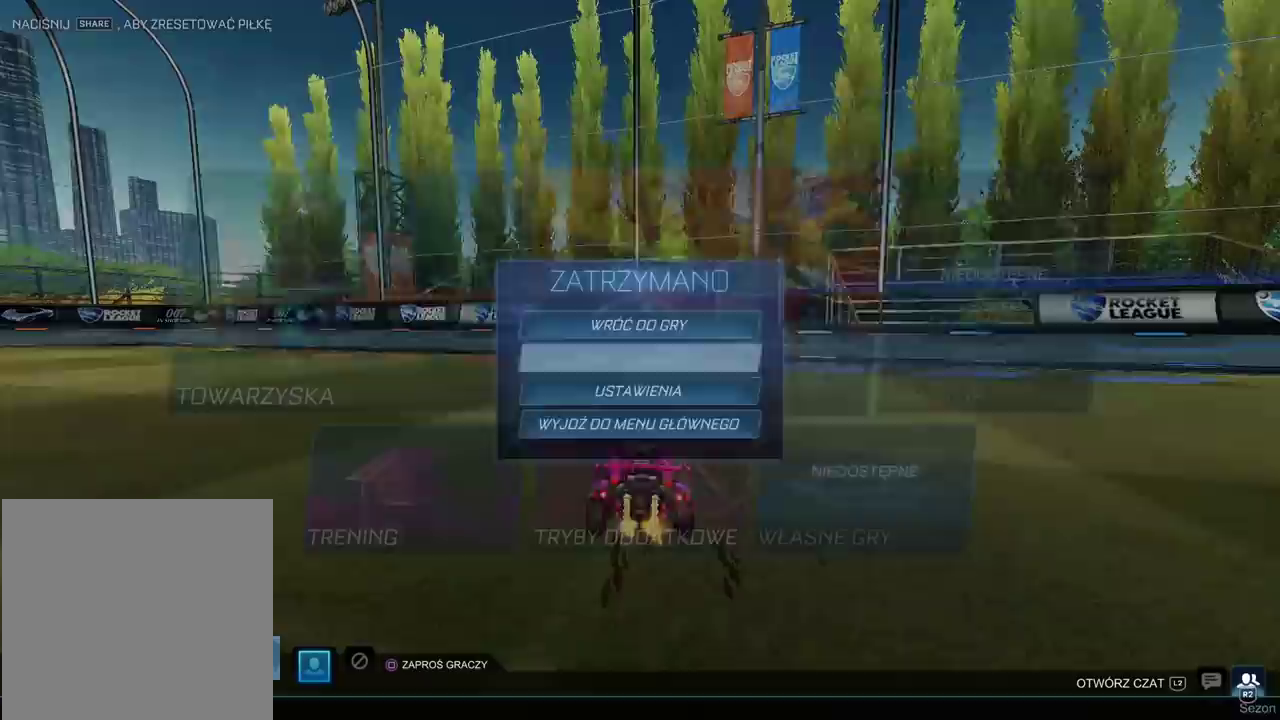
{"buttons": [], "left_stick": "center", "right_stick": "center", "events": []}
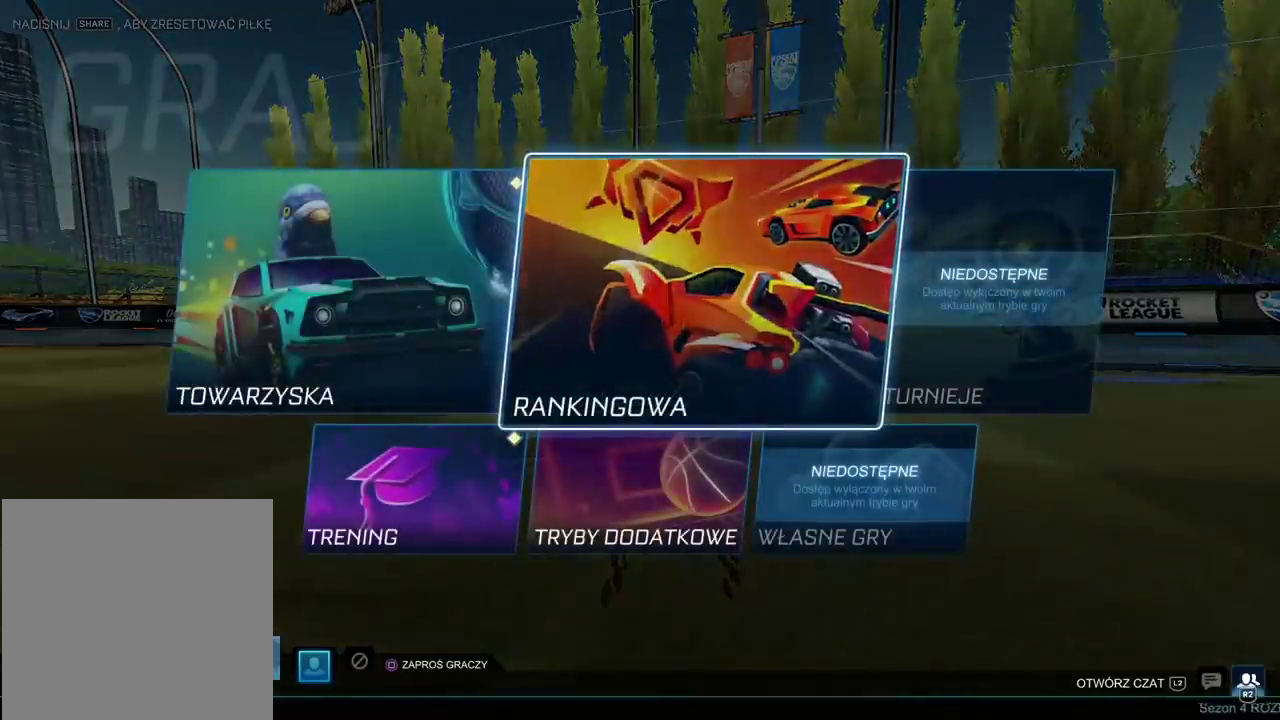
{"buttons": [], "left_stick": "center", "right_stick": "center", "events": [[17, "CROSS", "down"], [100, "CROSS", "up"]]}
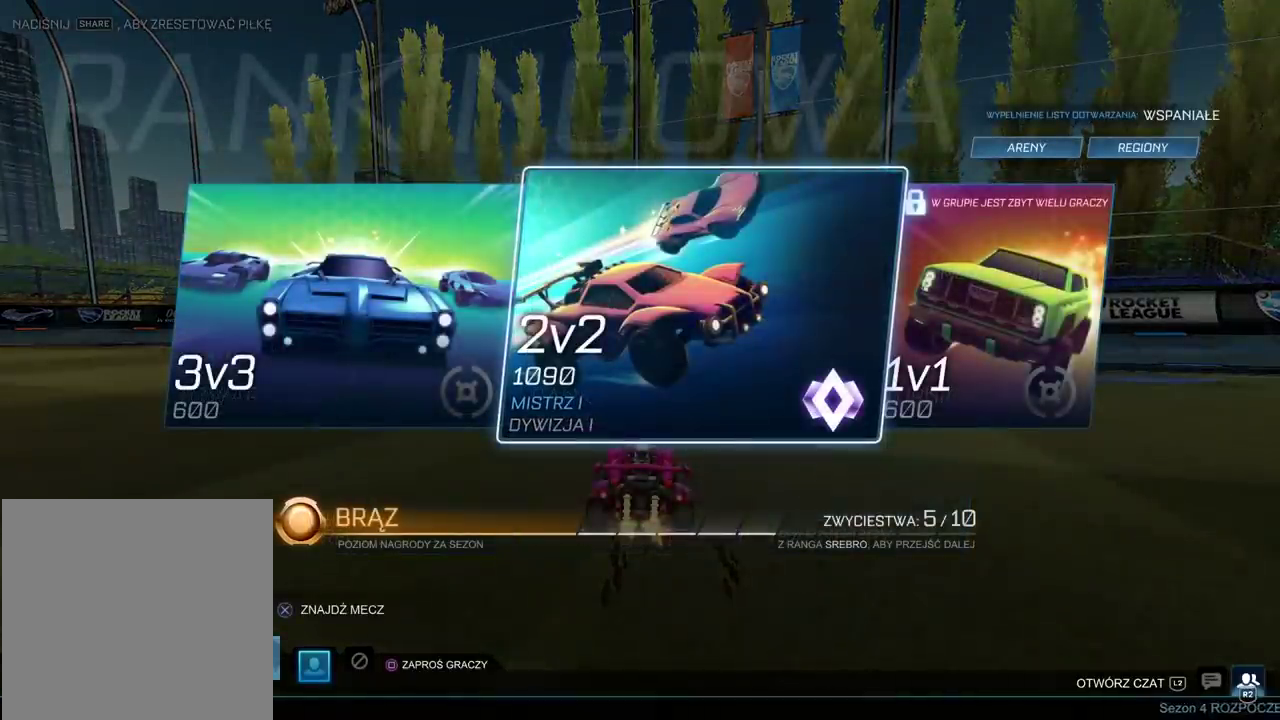
{"buttons": [], "left_stick": "center", "right_stick": "center", "events": []}
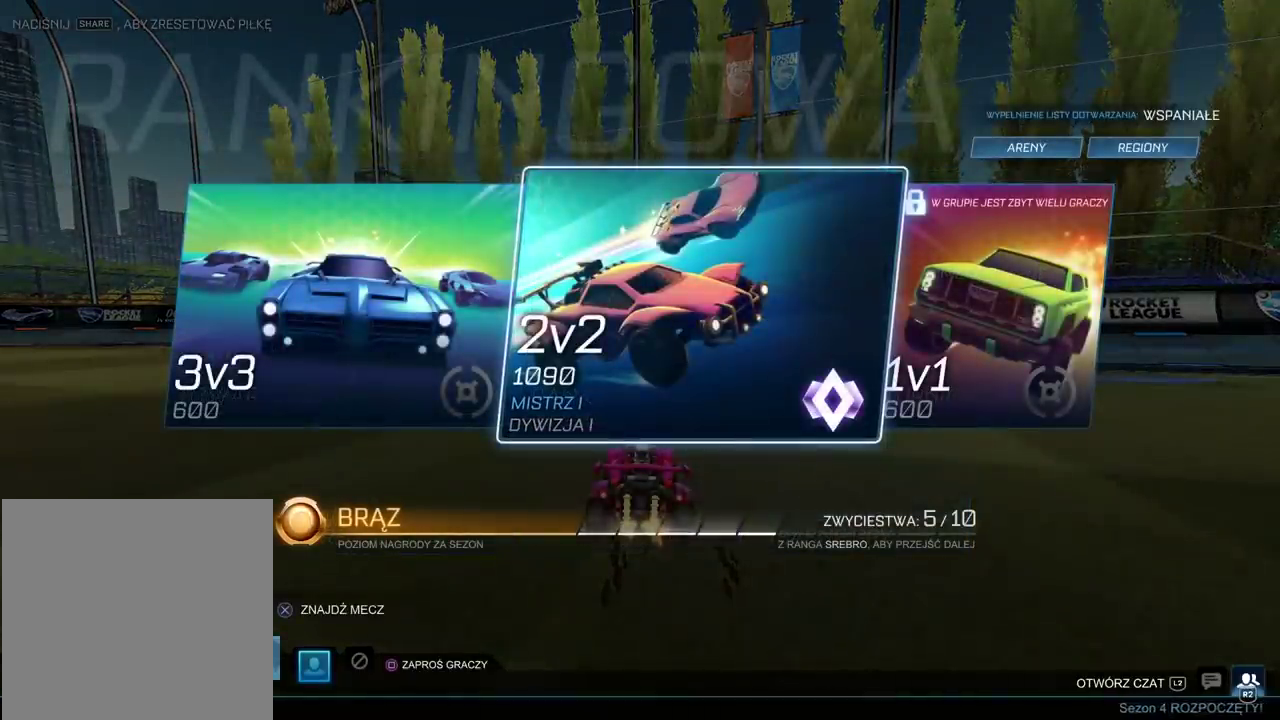
{"buttons": [], "left_stick": "center", "right_stick": "center", "events": [[100, "DPAD_LEFT", "down"], [183, "DPAD_LEFT", "up"], [300, "DPAD_RIGHT", "down"], [400, "DPAD_RIGHT", "up"]]}
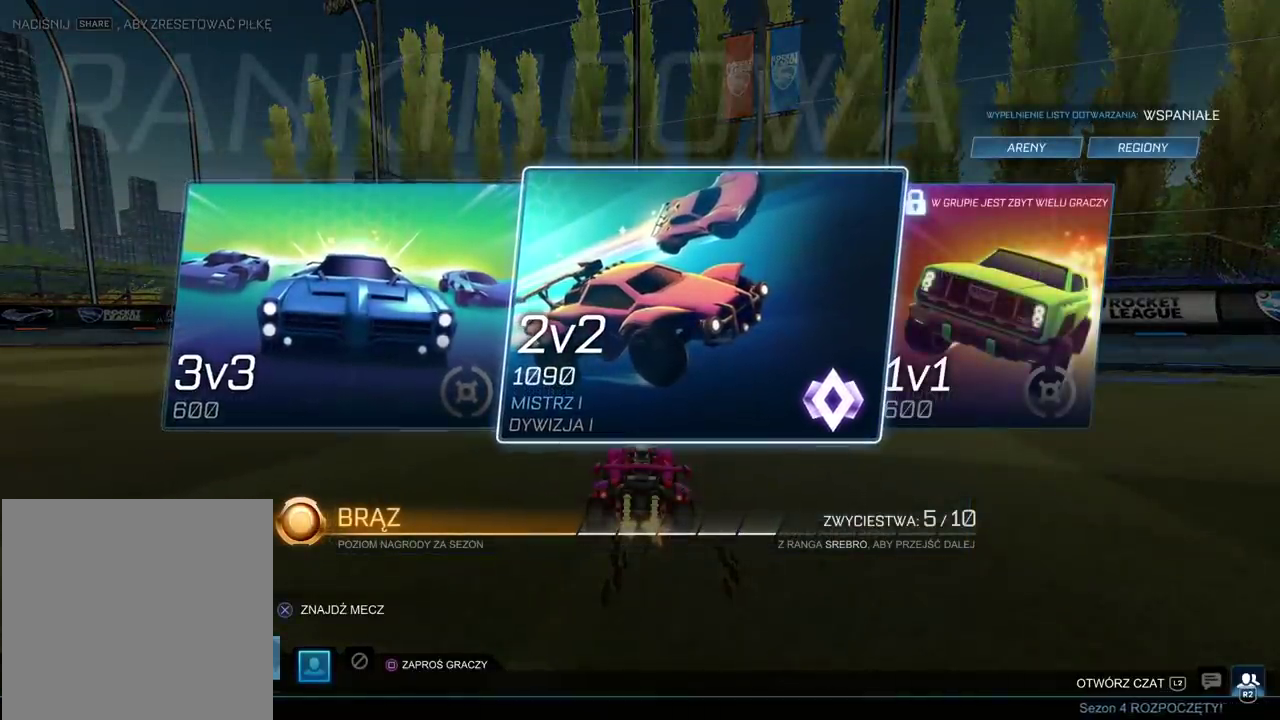
{"buttons": [], "left_stick": "center", "right_stick": "center", "events": []}
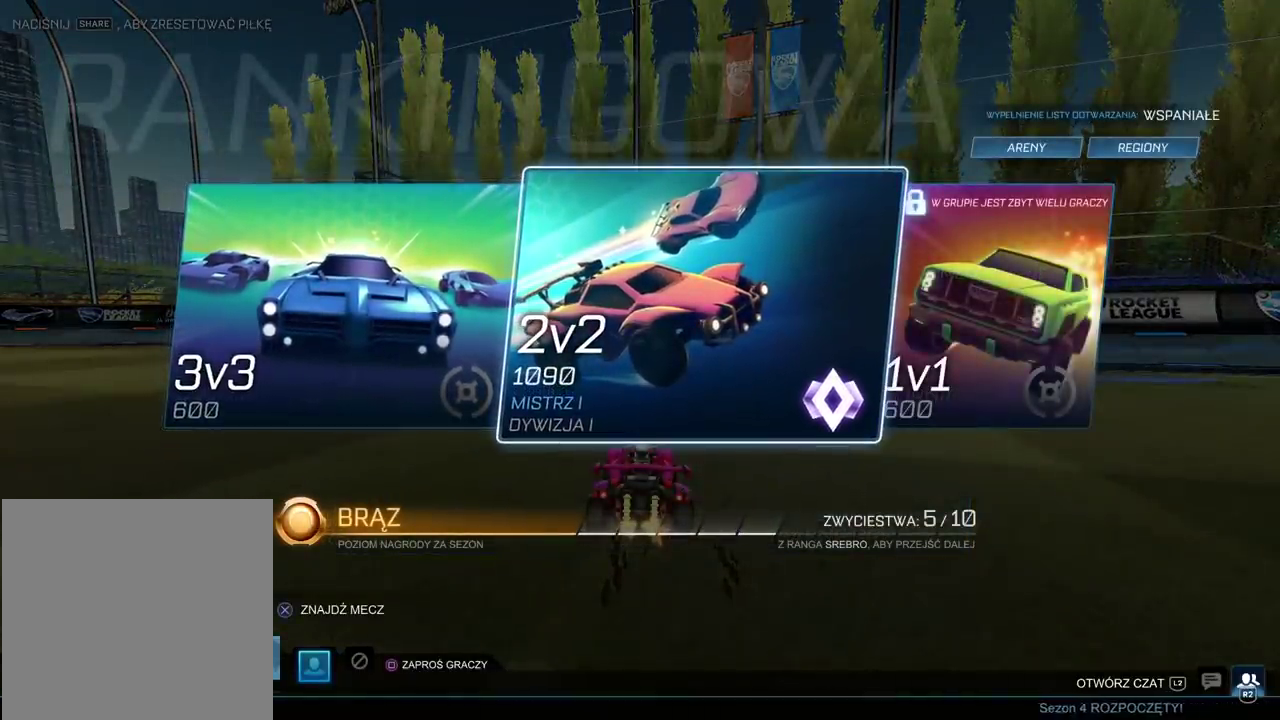
{"buttons": [], "left_stick": "center", "right_stick": "center", "events": [[200, "CROSS", "down"], [300, "CROSS", "up"]]}
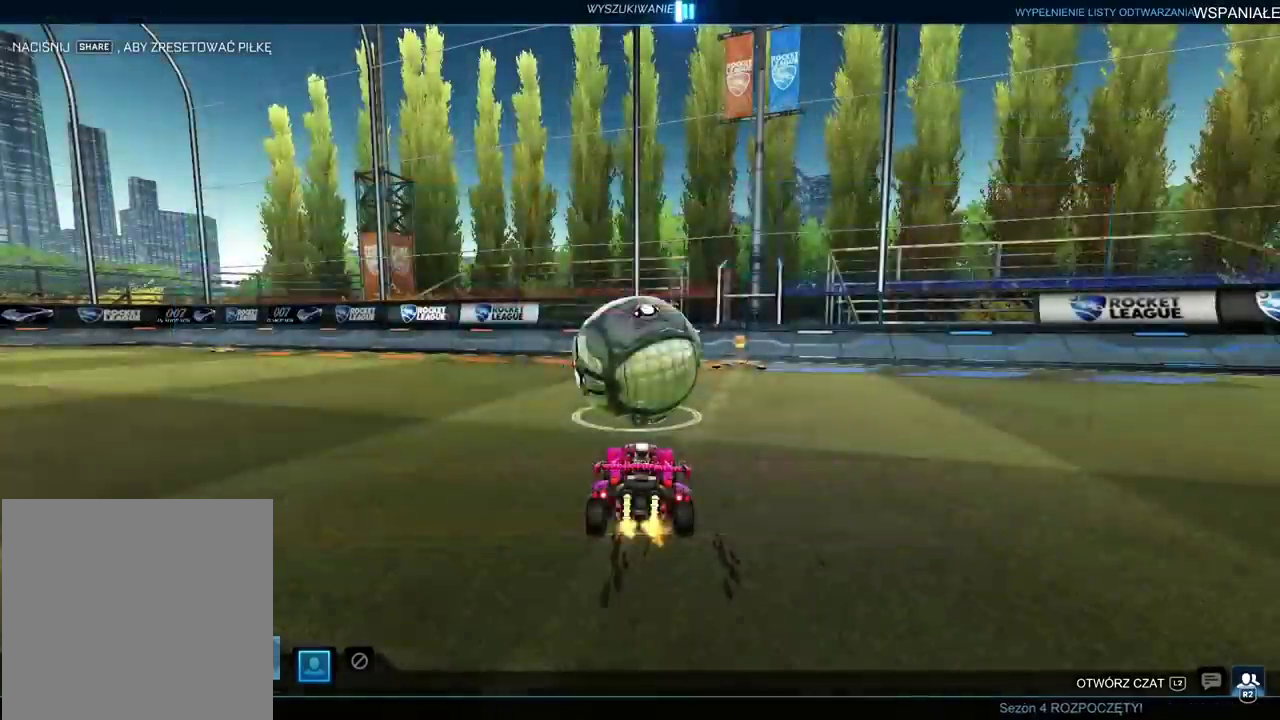
{"buttons": ["R2"], "left_stick": "right", "right_stick": "center", "events": [[50, "CIRCLE", "down"], [150, "CIRCLE", "up"], [367, "left_stick", "right"], [417, "R2", "down"]]}
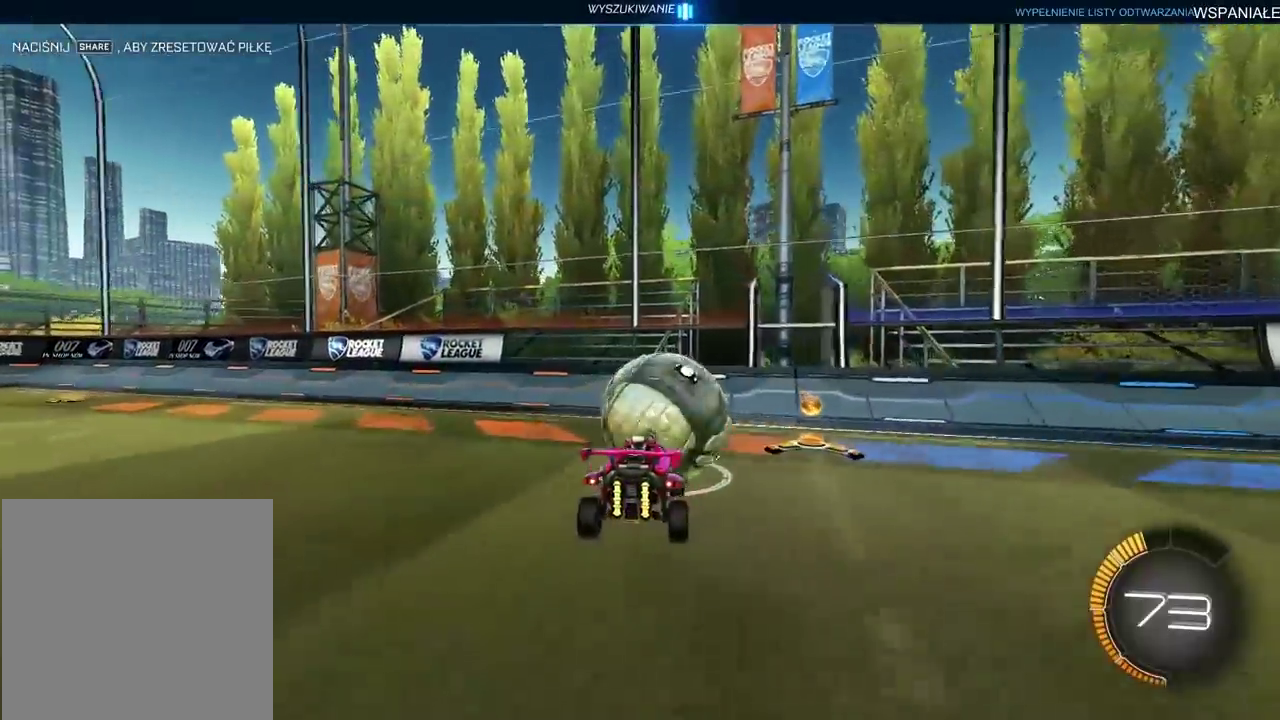
{"buttons": ["TRIANGLE", "R2"], "left_stick": "right", "right_stick": "center", "events": [[17, "left_stick", "center"], [133, "left_stick", "down-left"], [283, "left_stick", "center"], [433, "TRIANGLE", "down"], [483, "left_stick", "right"]]}
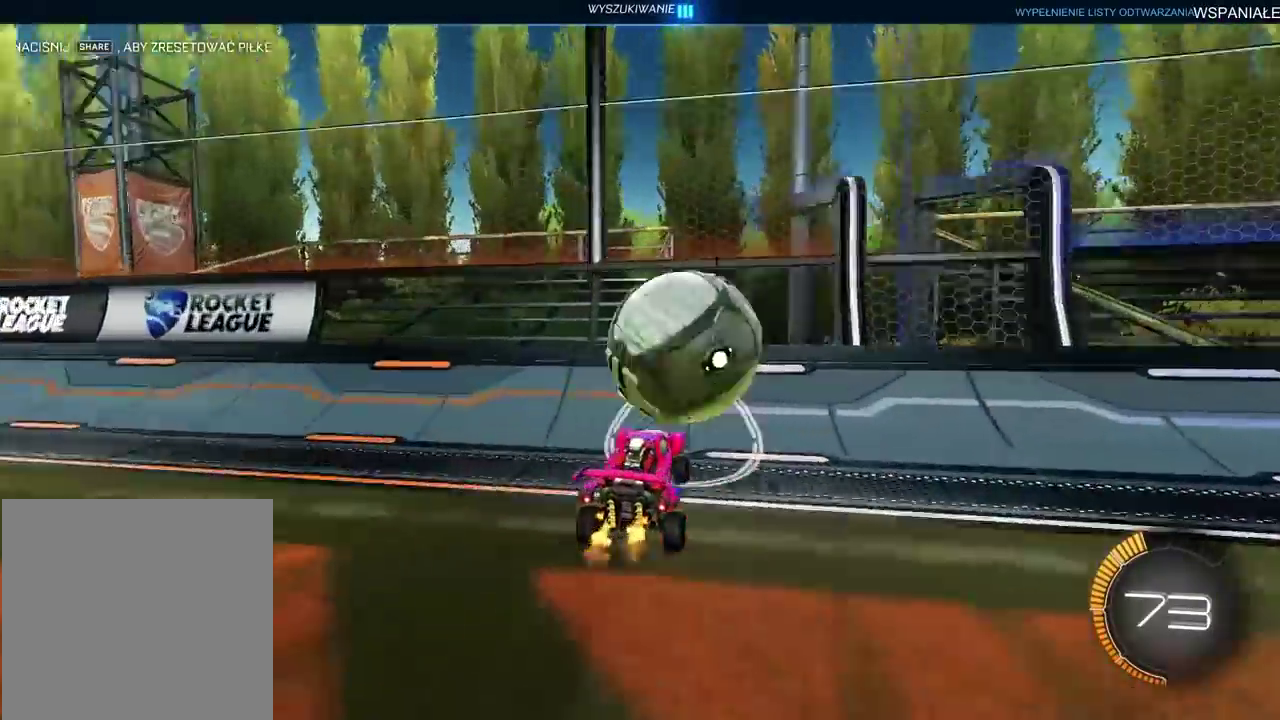
{"buttons": ["L2", "R2"], "left_stick": "down-left", "right_stick": "center", "events": [[33, "TRIANGLE", "up"], [100, "left_stick", "center"], [183, "CIRCLE", "down"], [233, "CIRCLE", "up"], [233, "L2", "down"], [233, "R2", "up"], [233, "left_stick", "down-left"], [383, "left_stick", "down"], [450, "R2", "down"], [500, "left_stick", "down-left"]]}
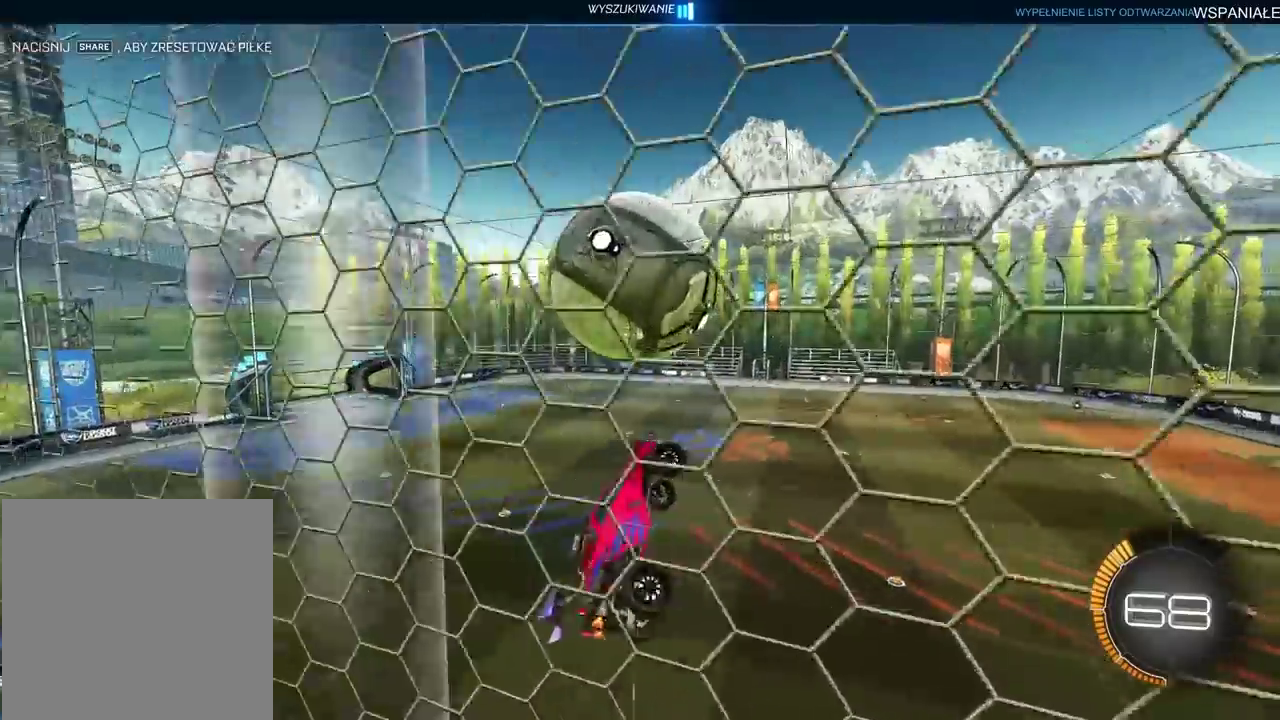
{"buttons": ["L2"], "left_stick": "right", "right_stick": "center", "events": [[50, "CIRCLE", "down"], [83, "left_stick", "center"], [217, "left_stick", "down"], [250, "CIRCLE", "up"], [267, "left_stick", "down-left"], [333, "left_stick", "center"], [367, "CIRCLE", "down"], [383, "left_stick", "up-right"], [433, "CIRCLE", "up"], [433, "left_stick", "right"], [500, "R2", "up"]]}
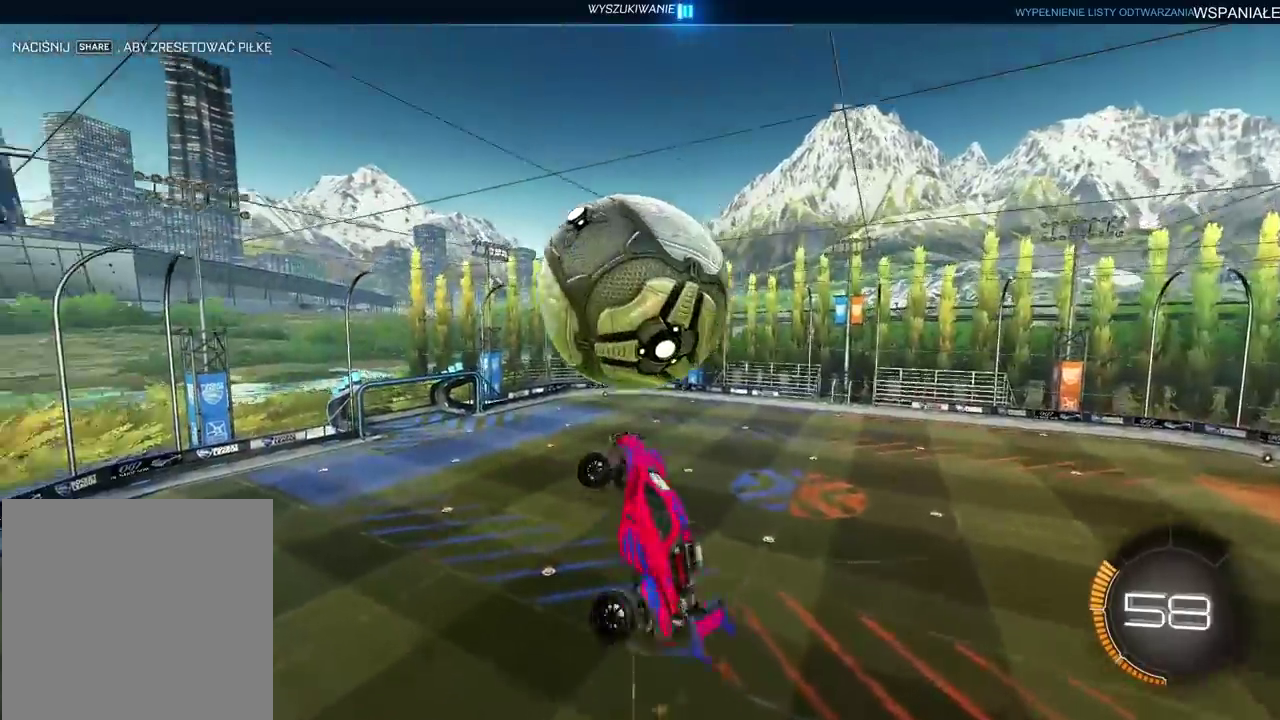
{"buttons": ["L2", "R2"], "left_stick": "down-left", "right_stick": "center", "events": [[50, "left_stick", "down-right"], [100, "R2", "down"], [117, "left_stick", "center"], [133, "CIRCLE", "down"], [217, "left_stick", "down-left"], [483, "CIRCLE", "up"]]}
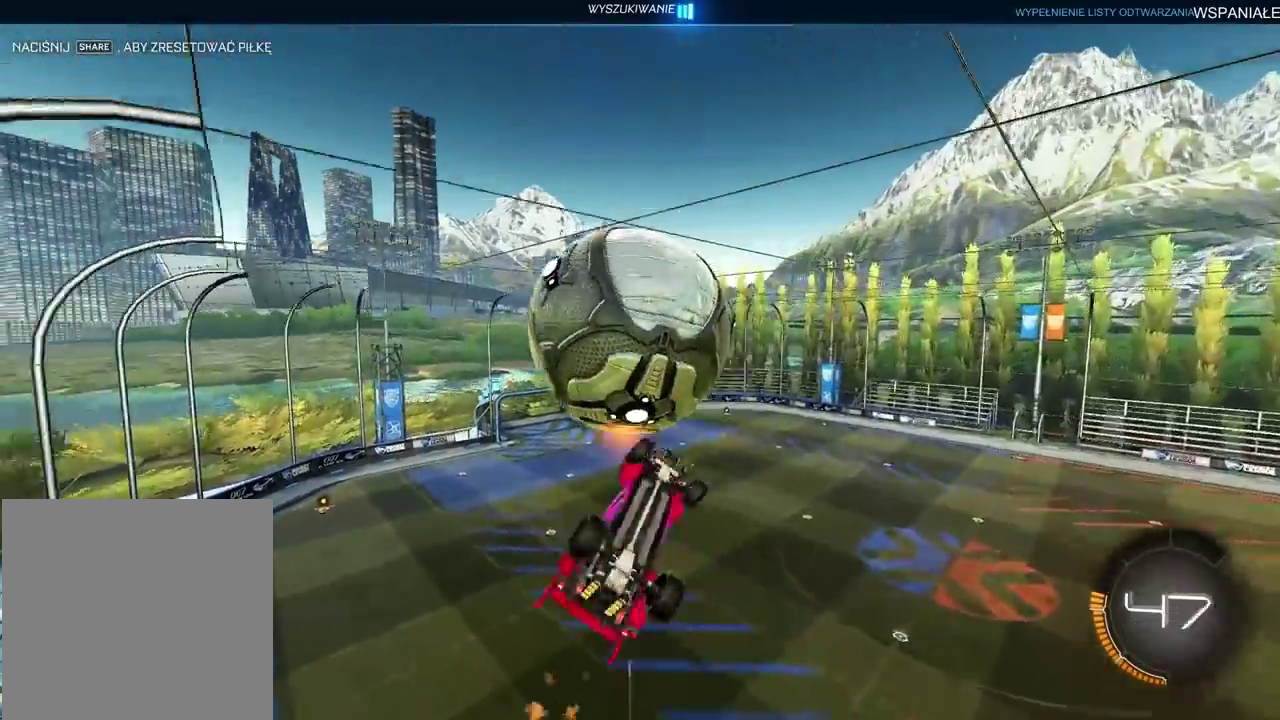
{"buttons": ["CIRCLE", "L2", "R2"], "left_stick": "center", "right_stick": "center", "events": [[67, "R2", "up"], [67, "left_stick", "up-right"], [167, "left_stick", "down"], [233, "left_stick", "down-right"], [283, "R2", "down"], [367, "CIRCLE", "down"], [383, "left_stick", "left"], [483, "left_stick", "center"]]}
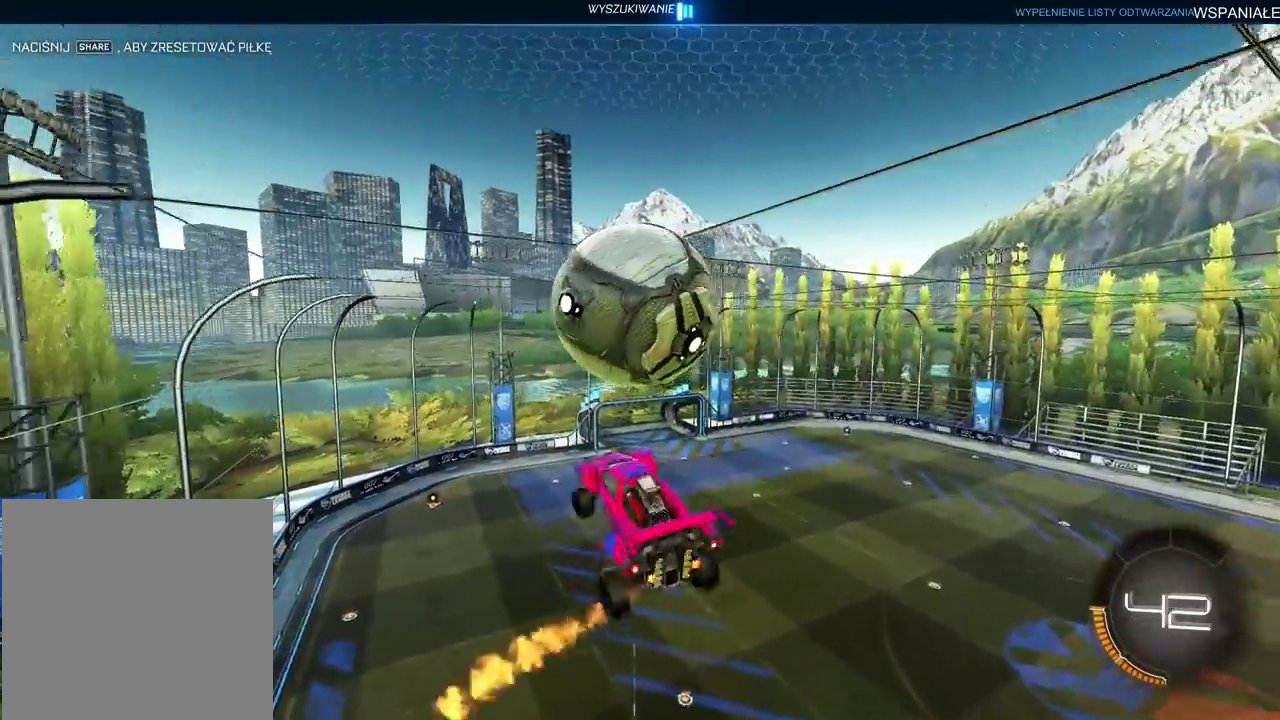
{"buttons": ["CIRCLE", "R2"], "left_stick": "down-right", "right_stick": "center", "events": [[17, "CIRCLE", "up"], [117, "CIRCLE", "down"], [317, "L2", "up"], [350, "left_stick", "down-right"]]}
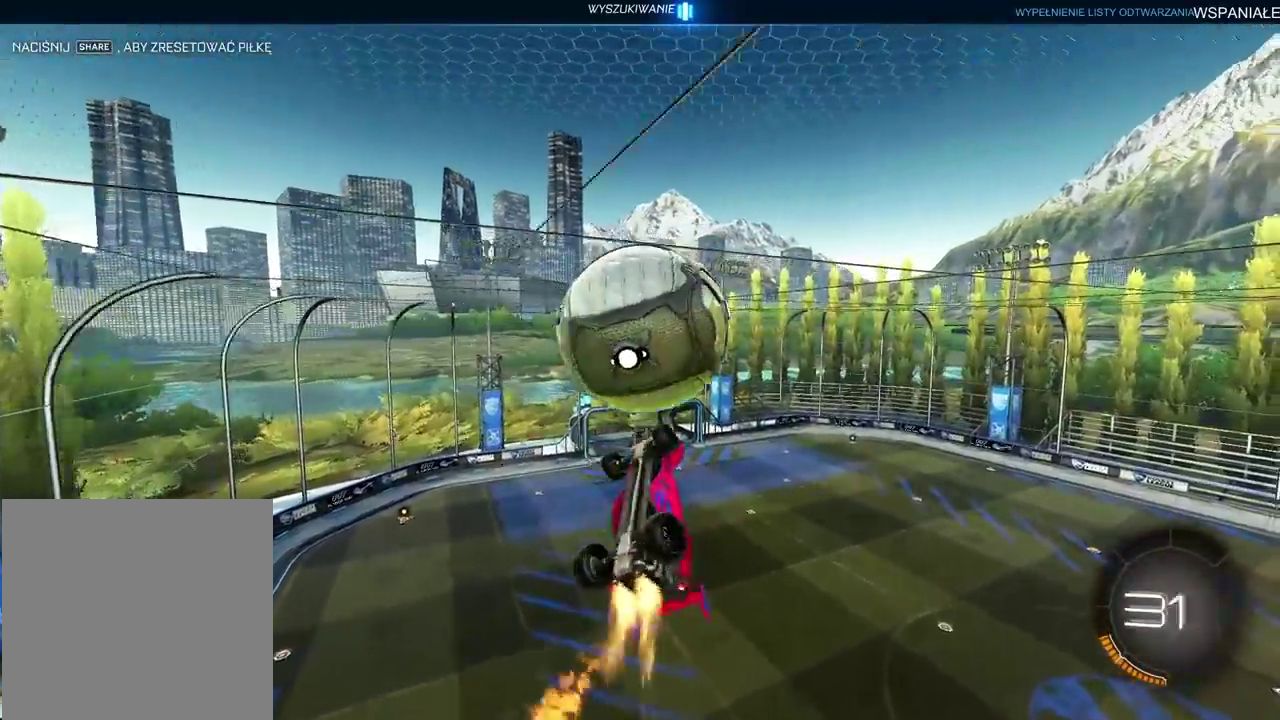
{"buttons": ["L2", "R2"], "left_stick": "up-right", "right_stick": "center"}
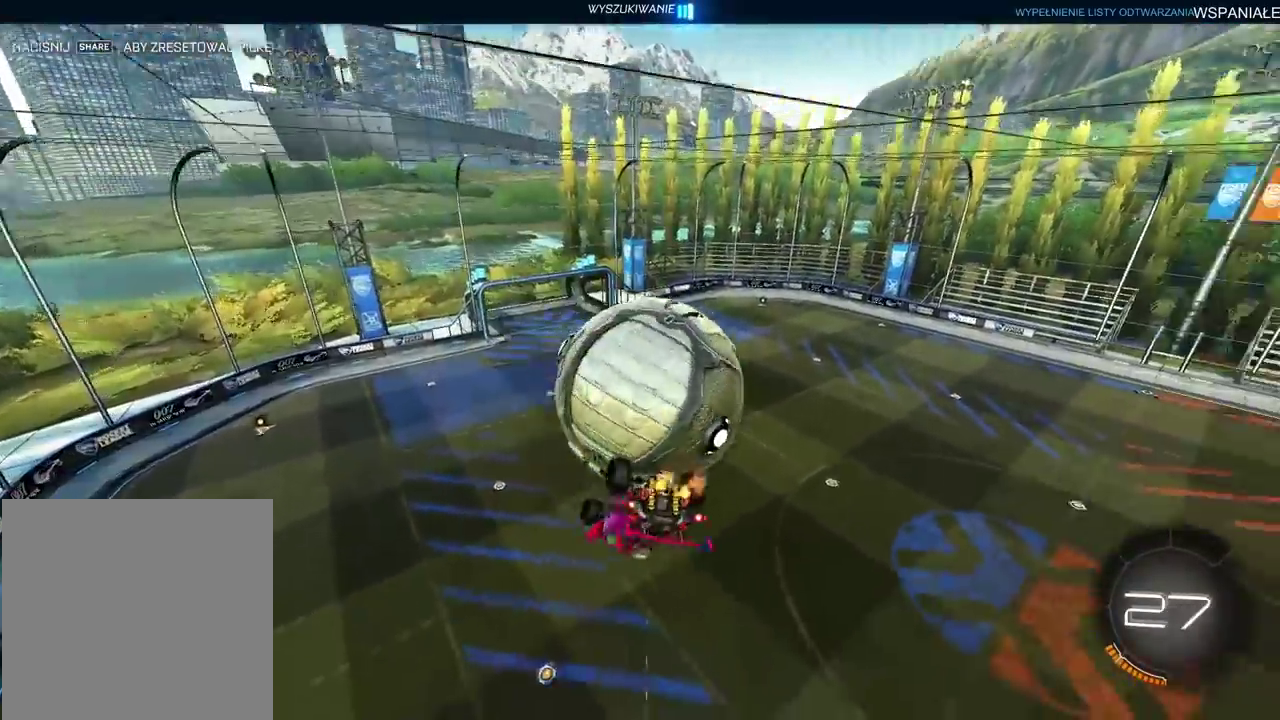
{"buttons": ["CIRCLE", "R2"], "left_stick": "down", "right_stick": "center"}
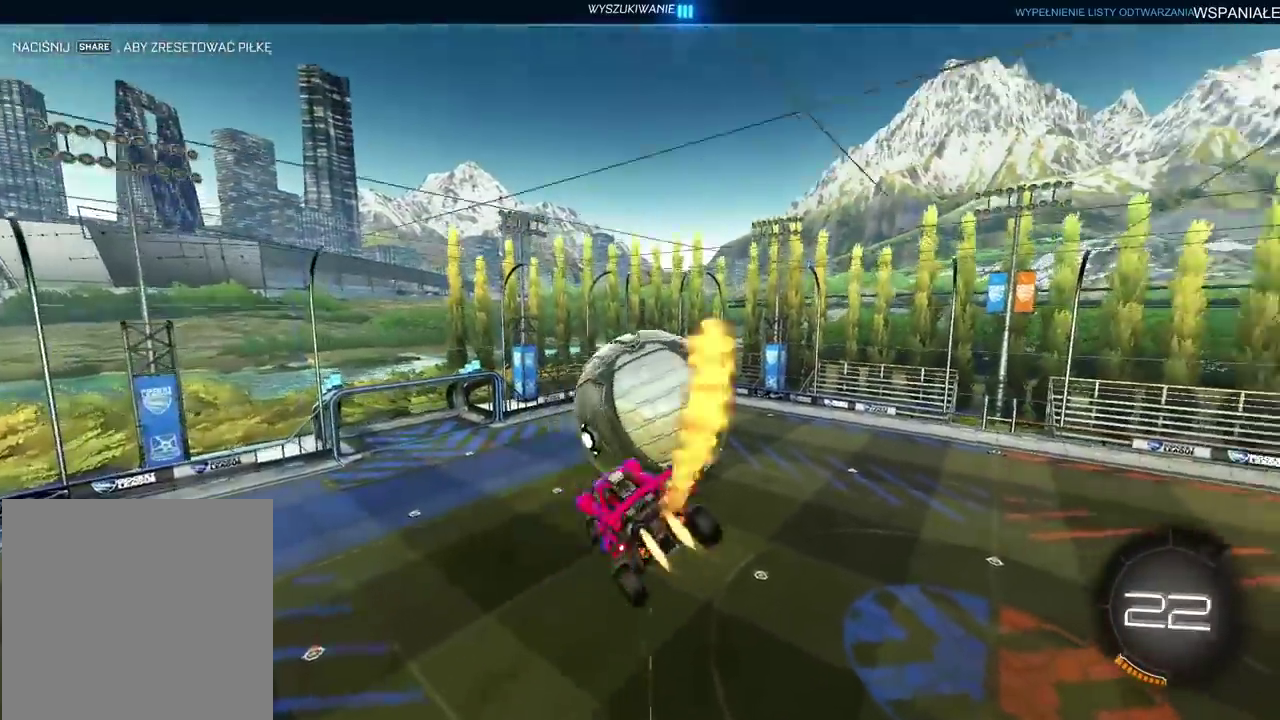
{"buttons": ["CIRCLE", "L2", "R2"], "left_stick": "up", "right_stick": "center", "events": [[117, "left_stick", "center"], [183, "L2", "down"], [233, "left_stick", "up-right"], [300, "CROSS", "down"], [483, "left_stick", "up"], [500, "CROSS", "up"]]}
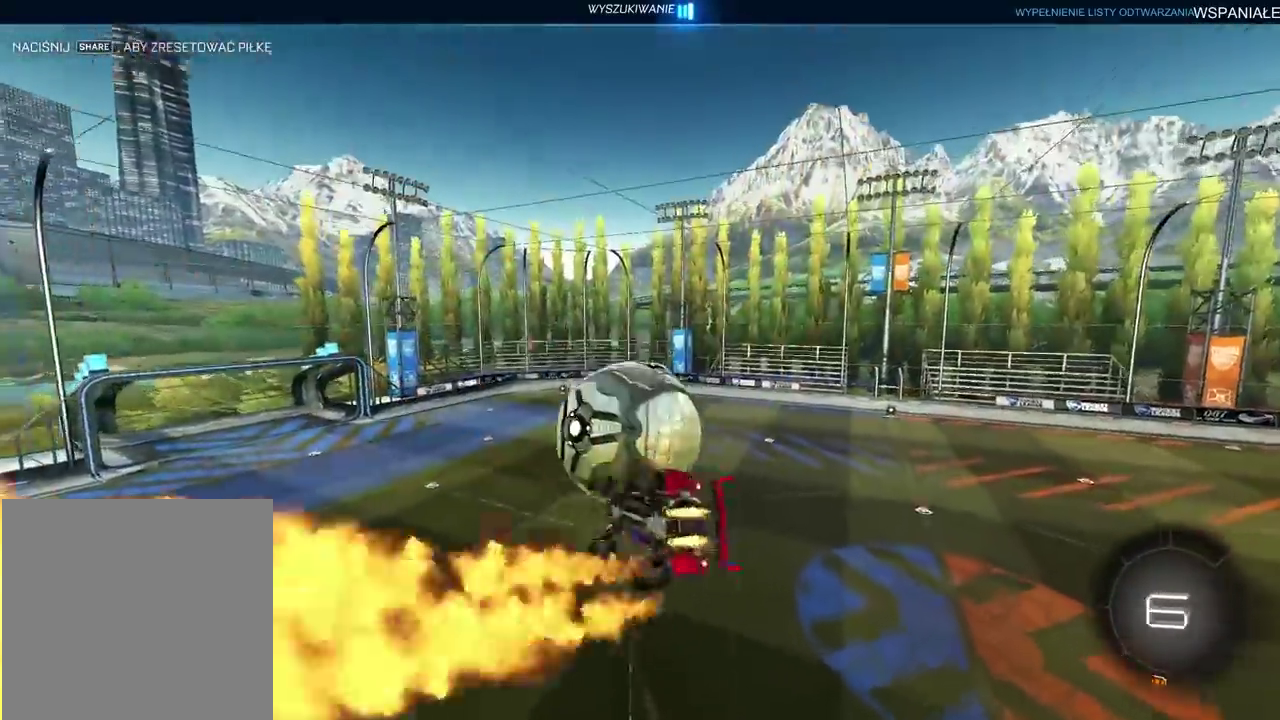
{"buttons": [], "left_stick": "down", "right_stick": "center", "events": [[33, "CIRCLE", "up"], [33, "left_stick", "center"], [83, "R2", "up"], [117, "L2", "up"], [200, "left_stick", "down"]]}
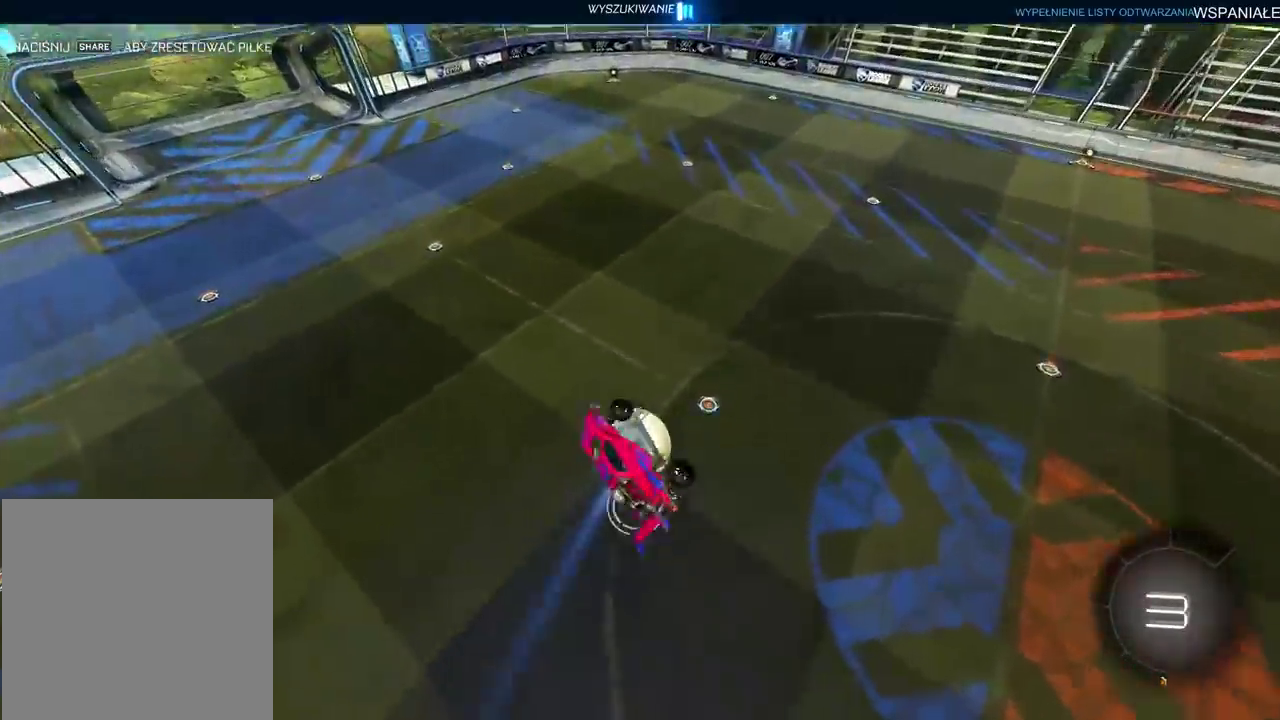
{"buttons": ["R2"], "left_stick": "center", "right_stick": "center", "events": [[83, "R2", "down"], [133, "CIRCLE", "down"], [133, "left_stick", "center"], [400, "CIRCLE", "up"]]}
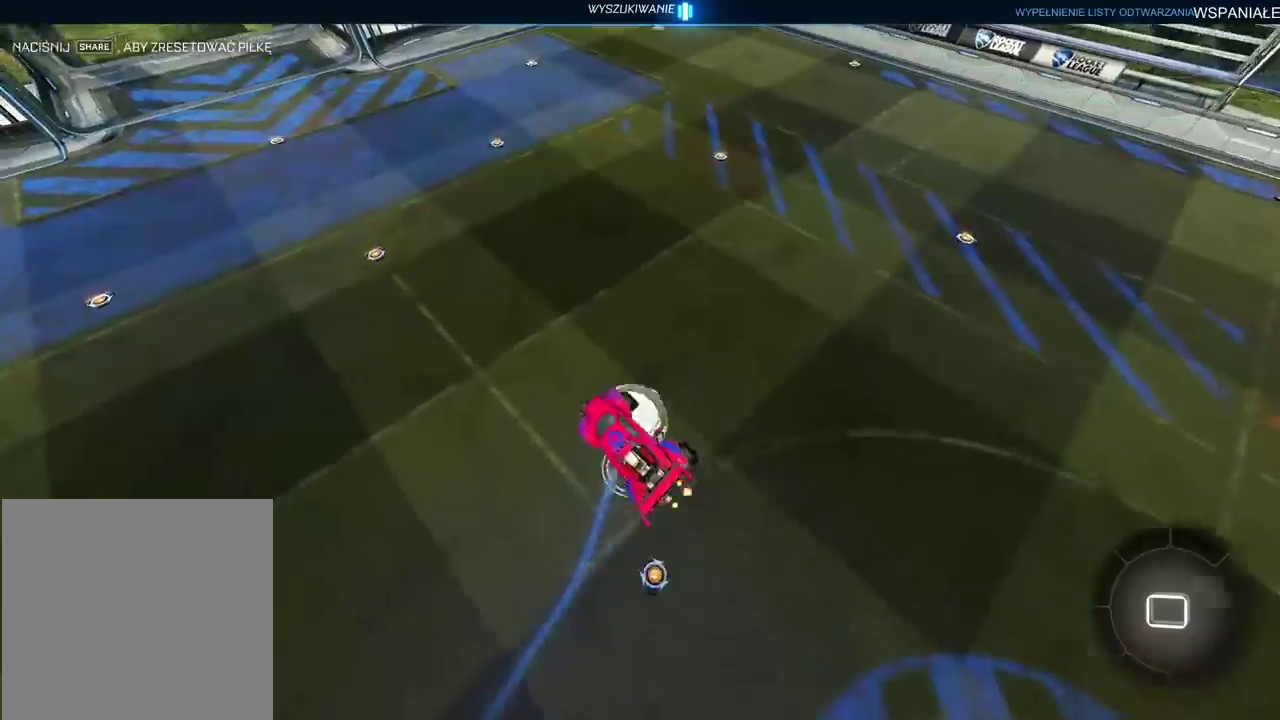
{"buttons": ["R2"], "left_stick": "center", "right_stick": "center", "events": [[283, "left_stick", "up-right"], [433, "left_stick", "center"]]}